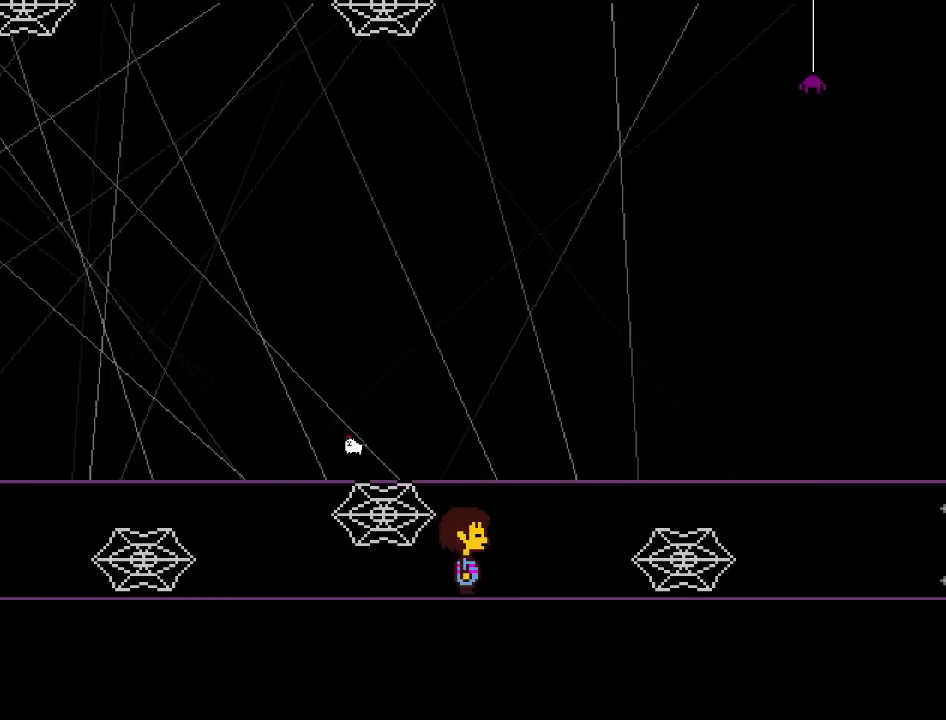
Gameplay with keyboard; each line is a JSON object with the keys held at the frame after it. "events" lists presses ("down") and releases ("up") of "c", "down", "escape", "left", "return", "right", "shift", "up", "x" and "z" between this image and that frame as [ms after this image, input, new state], when the widget could be followed in between. No other keys are recorded. Mouse input is not recorded.
{"keys": [], "events": [[133, "right", "down"], [167, "c", "down"], [167, "z", "down"], [200, "right", "up"], [233, "z", "up"], [267, "c", "up"], [300, "z", "down"], [333, "c", "down"], [367, "c", "up"], [400, "z", "up"], [434, "z", "down"], [500, "z", "up"]]}
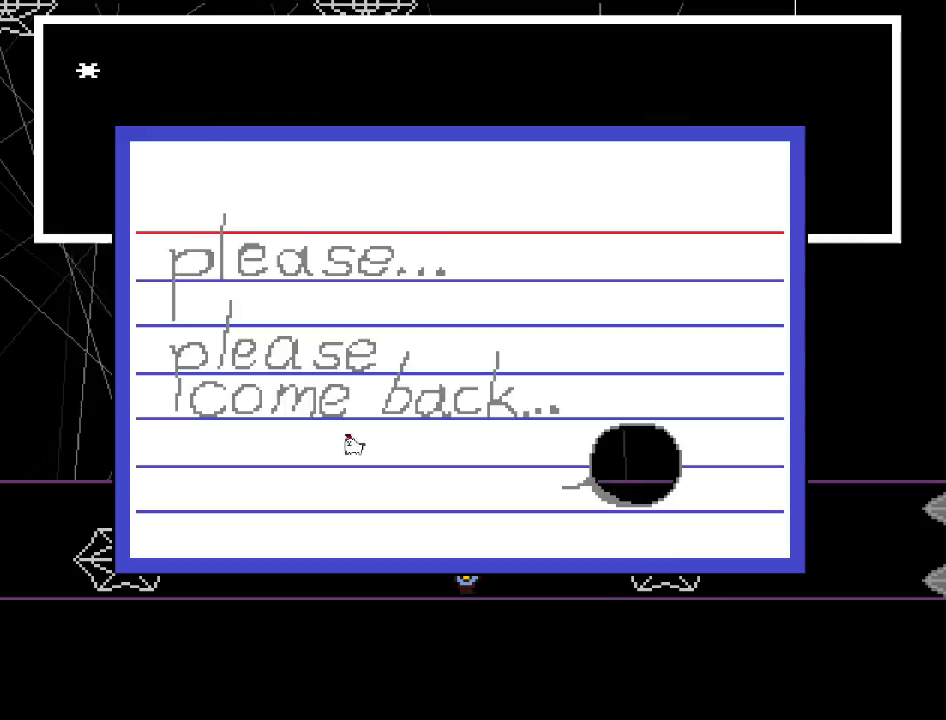
{"keys": [], "events": [[67, "c", "down"], [67, "z", "down"], [100, "c", "up"], [134, "z", "up"], [167, "c", "down"], [167, "z", "down"], [200, "c", "up"], [301, "z", "up"]]}
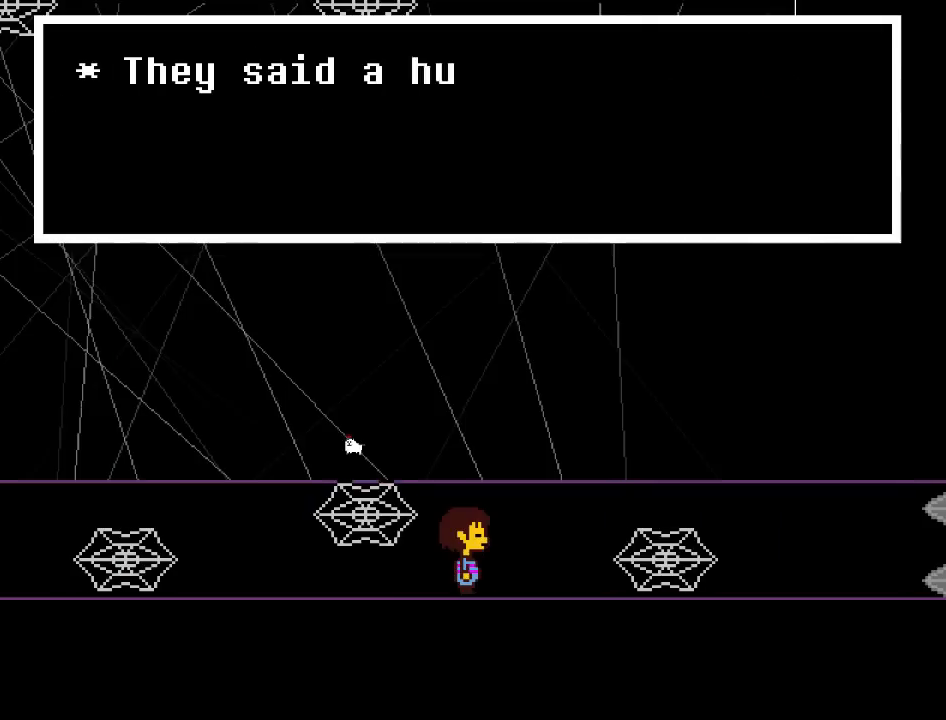
{"keys": ["right", "up"], "events": [[33, "right", "down"], [167, "up", "down"]]}
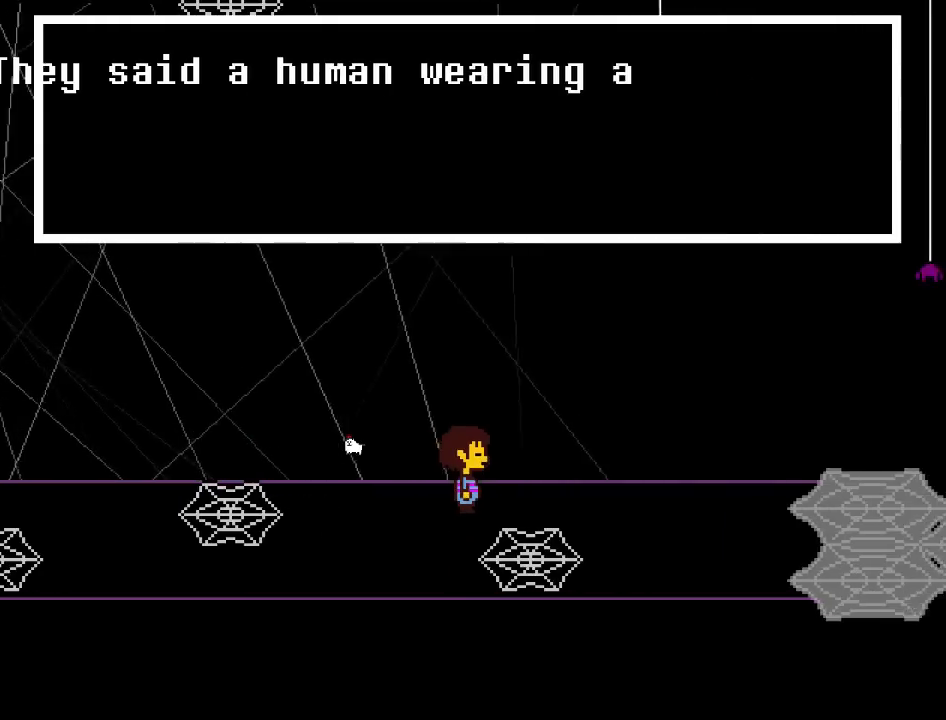
{"keys": ["down", "right"], "events": [[34, "up", "up"], [501, "down", "down"]]}
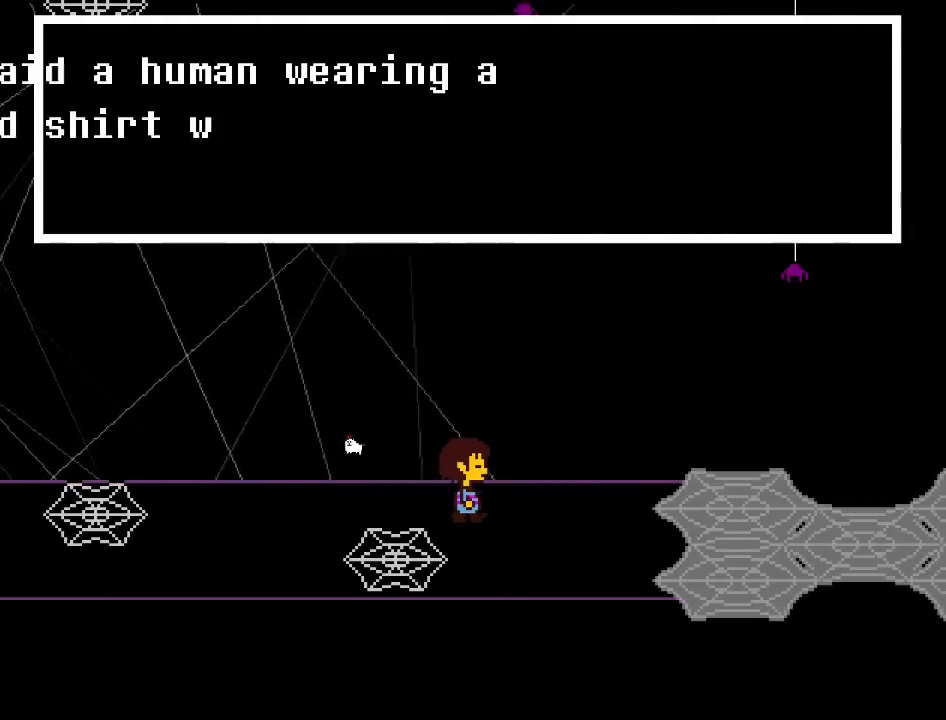
{"keys": ["right"], "events": [[133, "down", "up"], [434, "down", "down"], [500, "down", "up"]]}
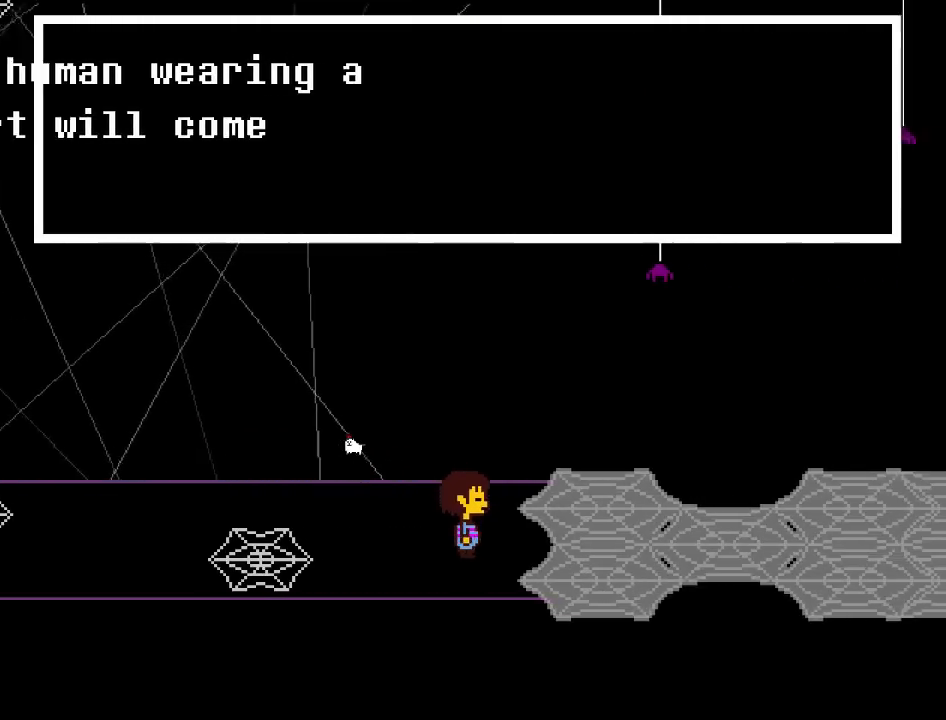
{"keys": ["right"], "events": []}
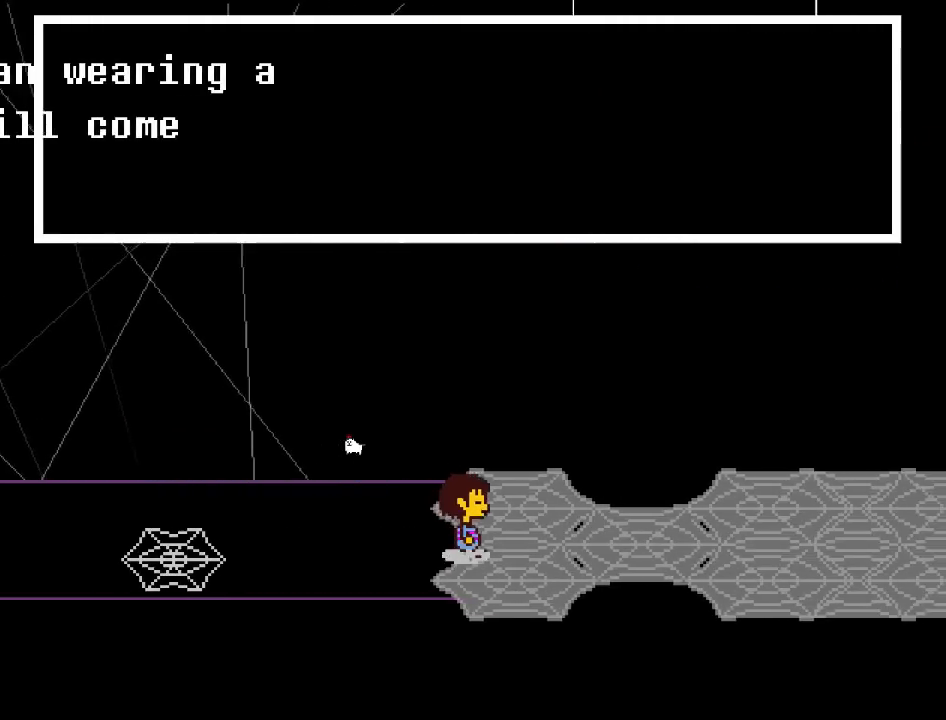
{"keys": ["right"], "events": [[233, "up", "down"], [267, "up", "up"]]}
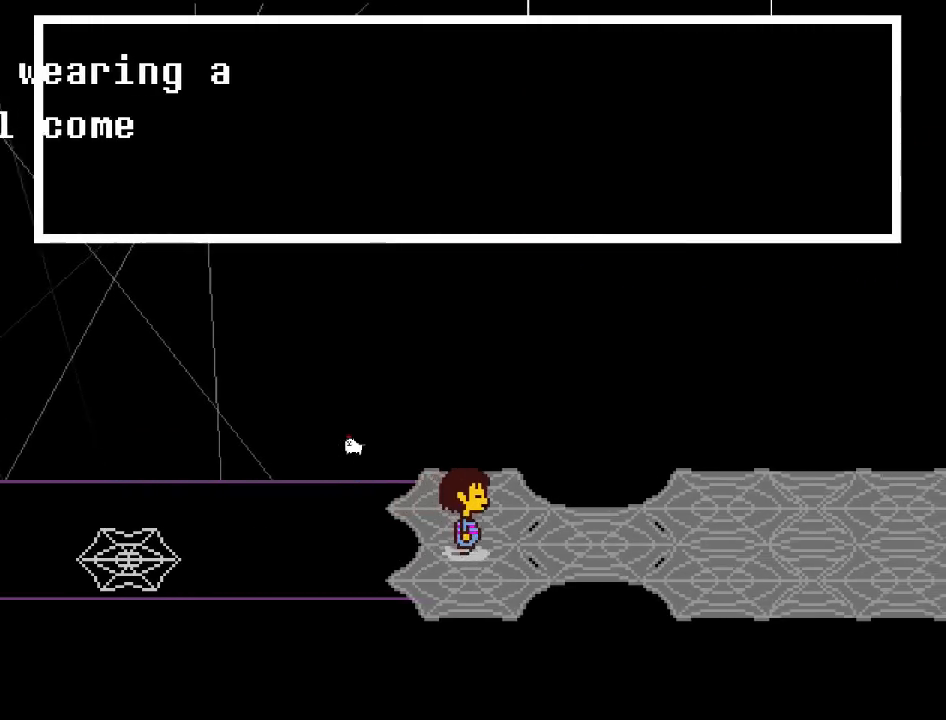
{"keys": ["right"], "events": []}
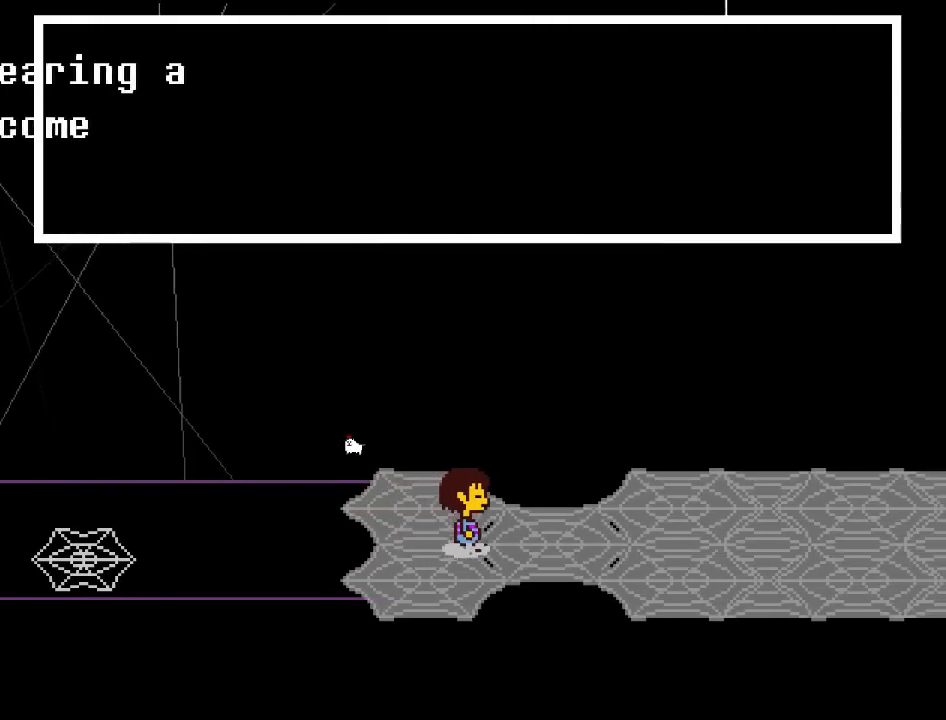
{"keys": ["right"], "events": [[33, "up", "down"], [67, "up", "up"]]}
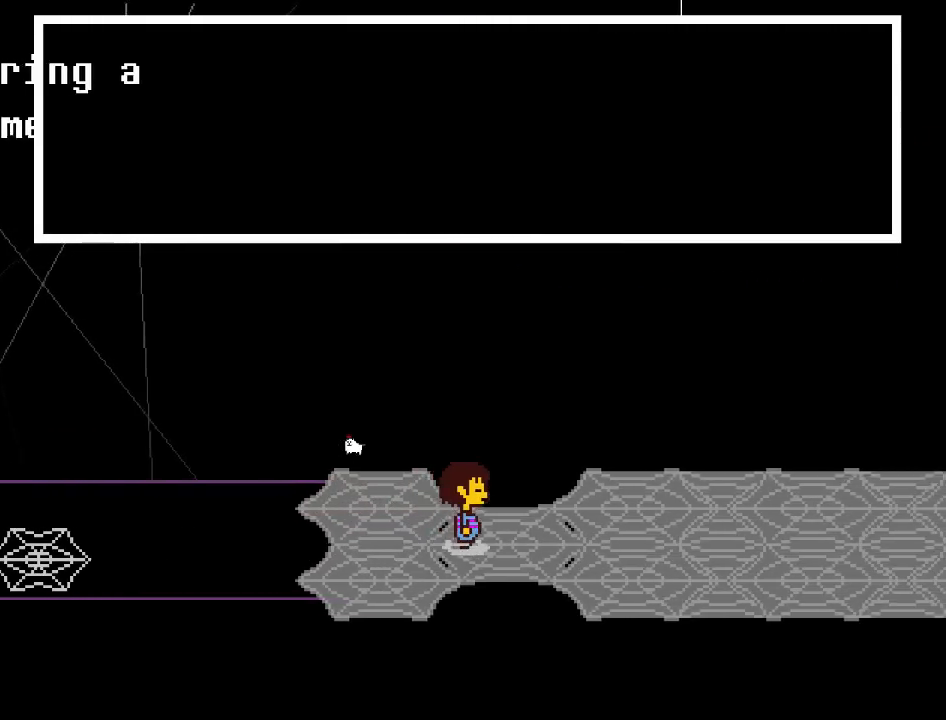
{"keys": ["right"], "events": []}
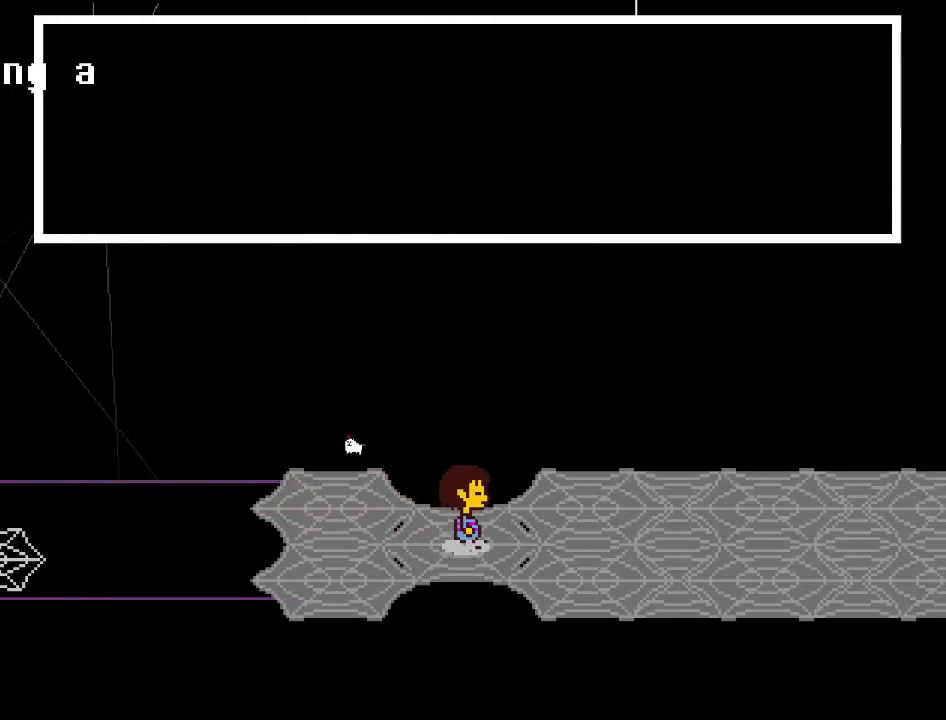
{"keys": ["right"], "events": []}
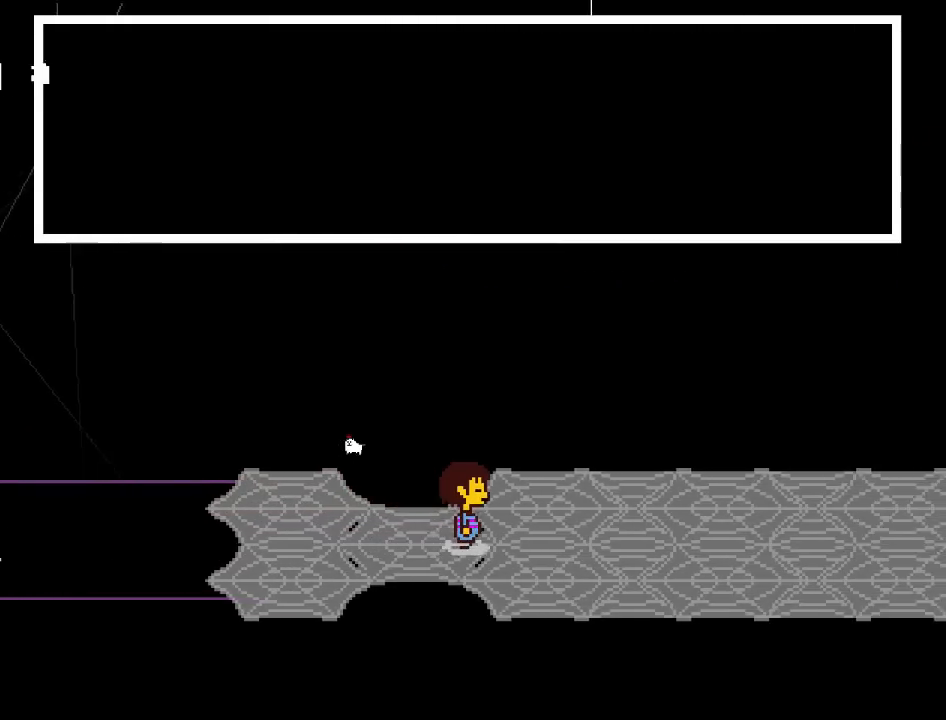
{"keys": ["right"], "events": []}
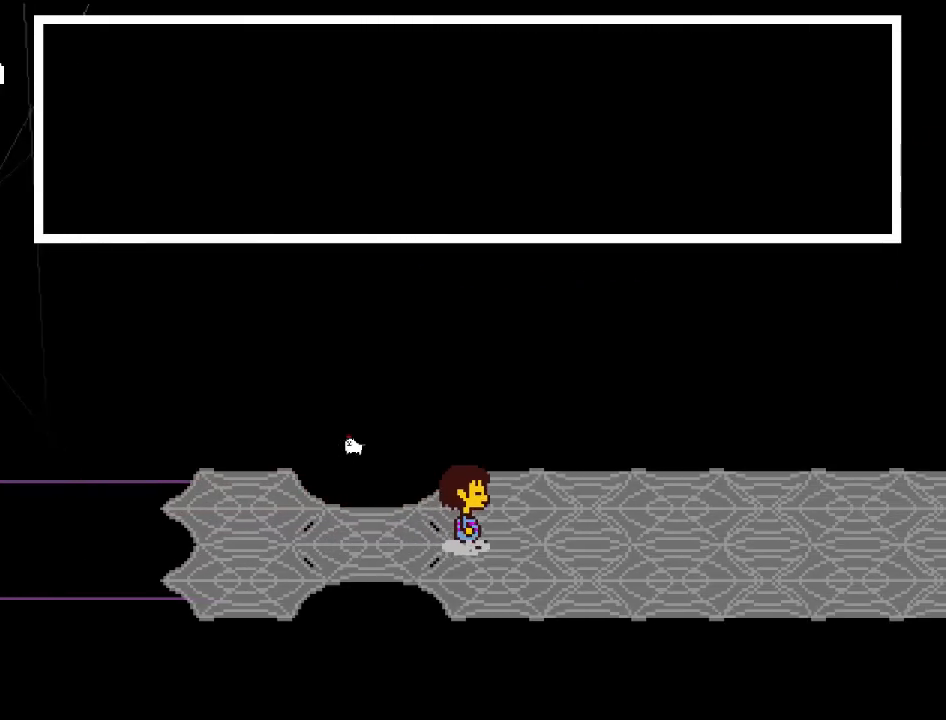
{"keys": ["right"], "events": []}
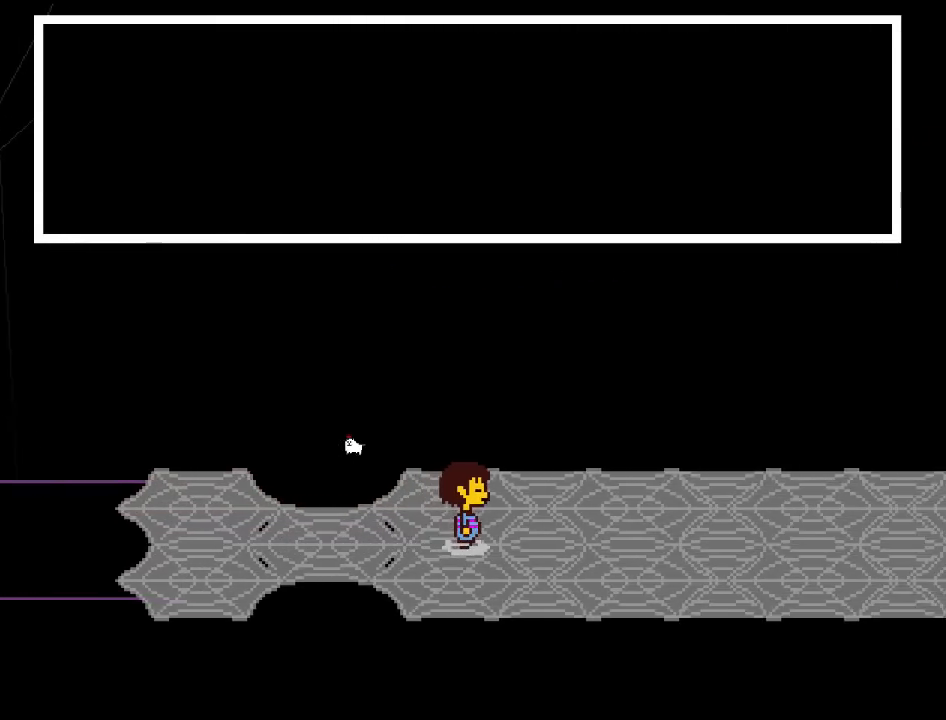
{"keys": ["right"], "events": []}
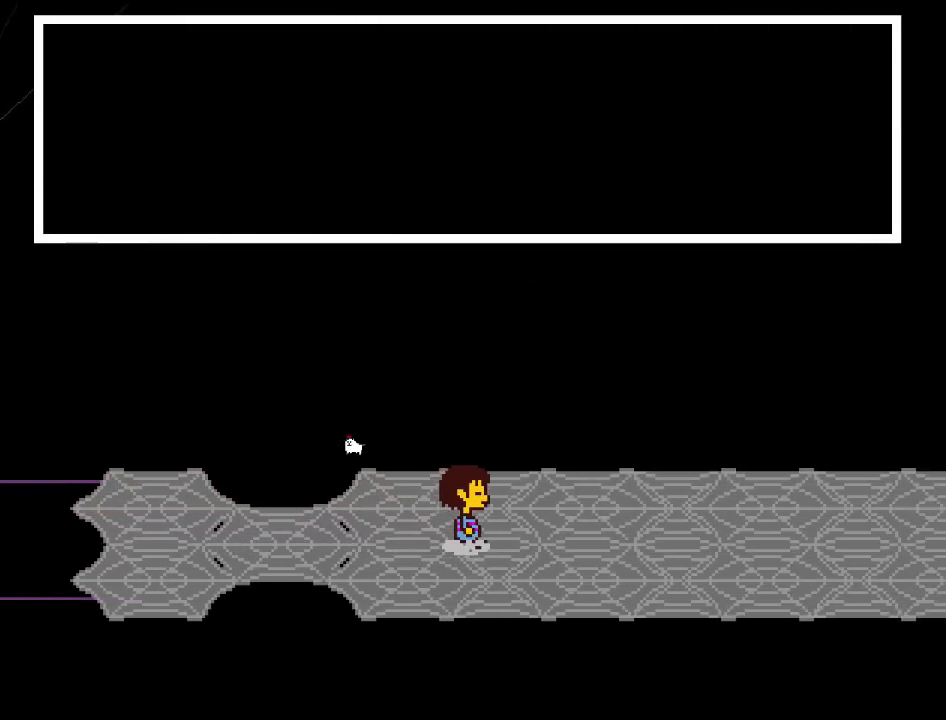
{"keys": ["right"], "events": []}
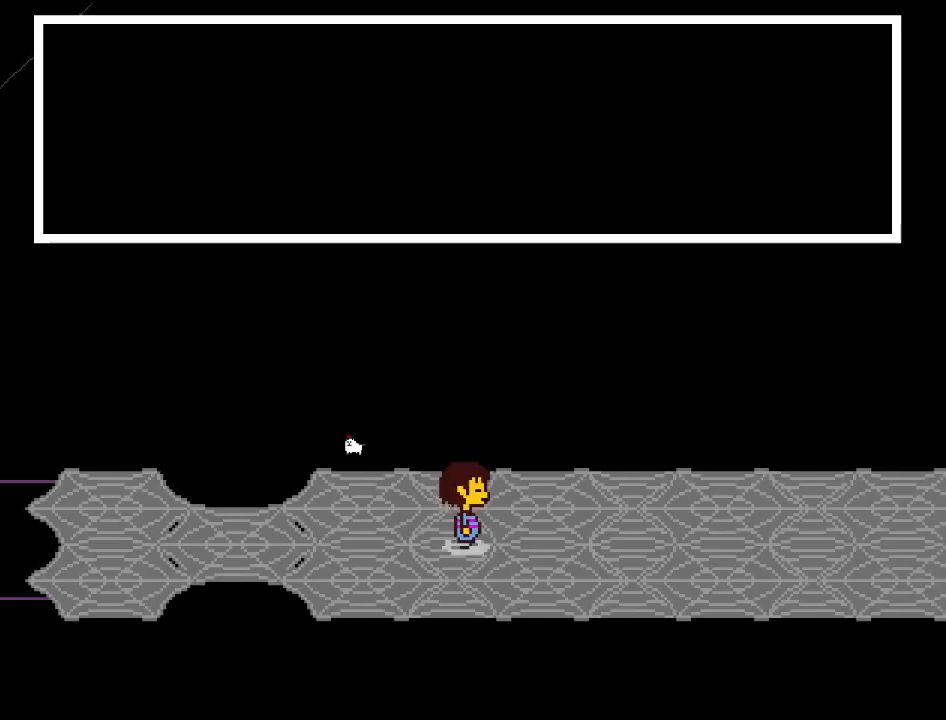
{"keys": ["right"], "events": []}
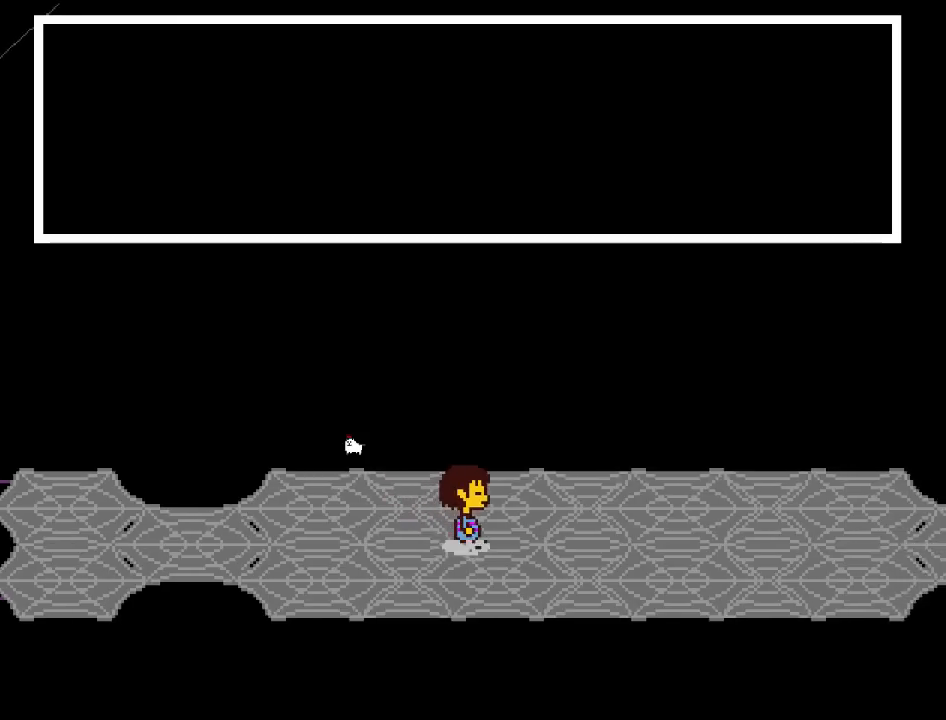
{"keys": ["right"], "events": []}
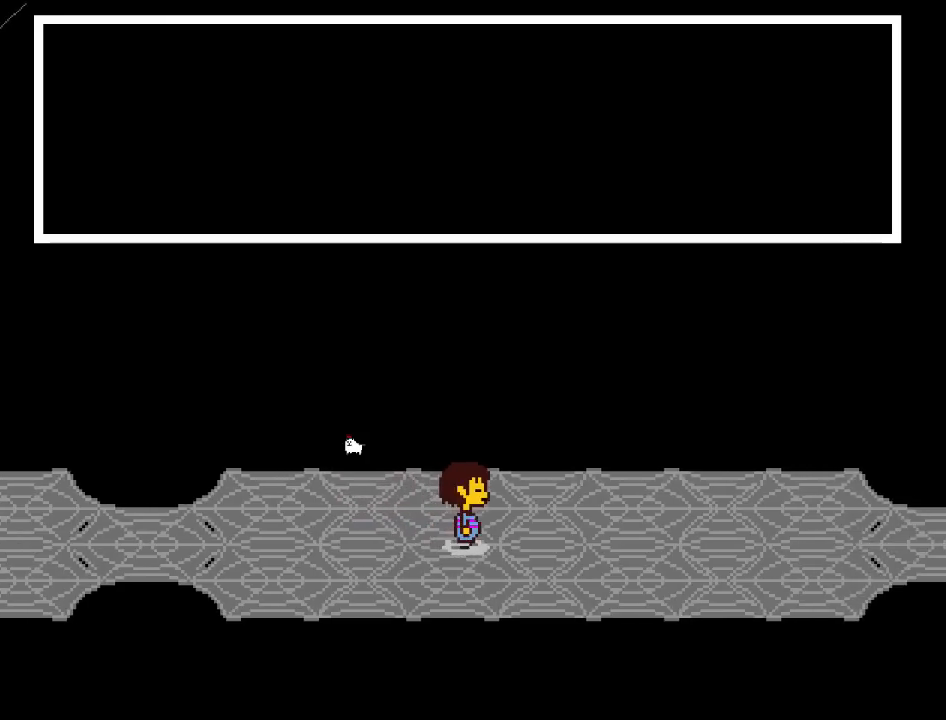
{"keys": ["right"], "events": []}
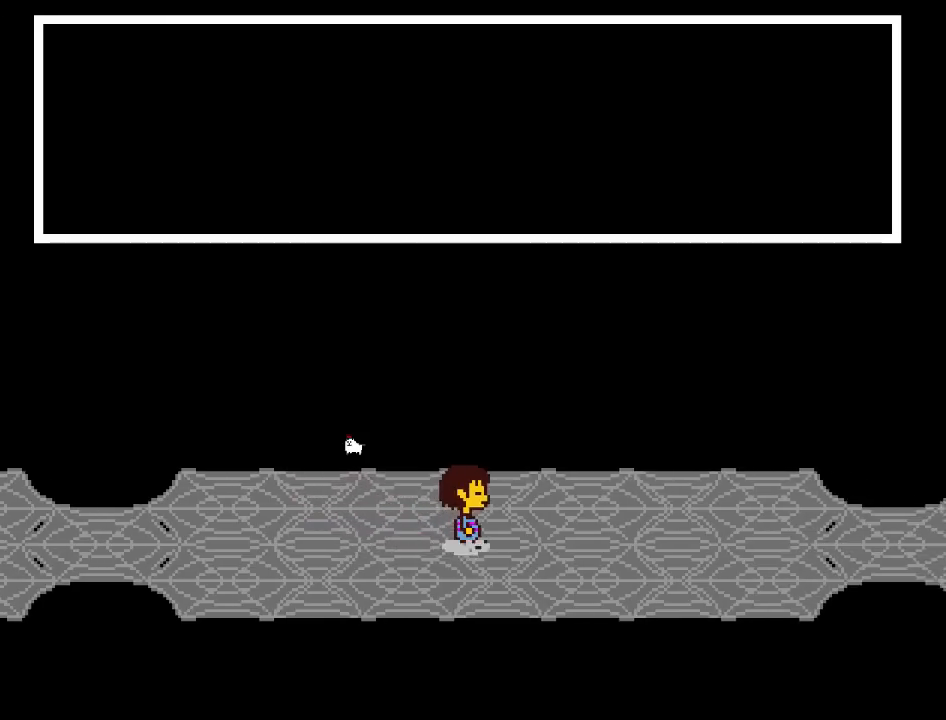
{"keys": ["right"], "events": []}
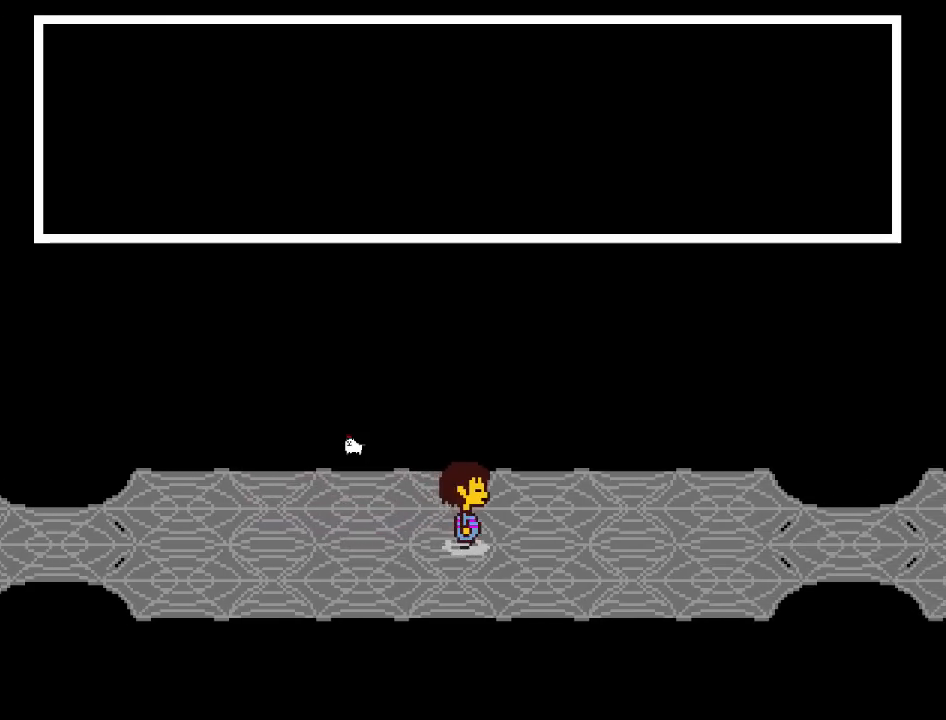
{"keys": ["right"], "events": []}
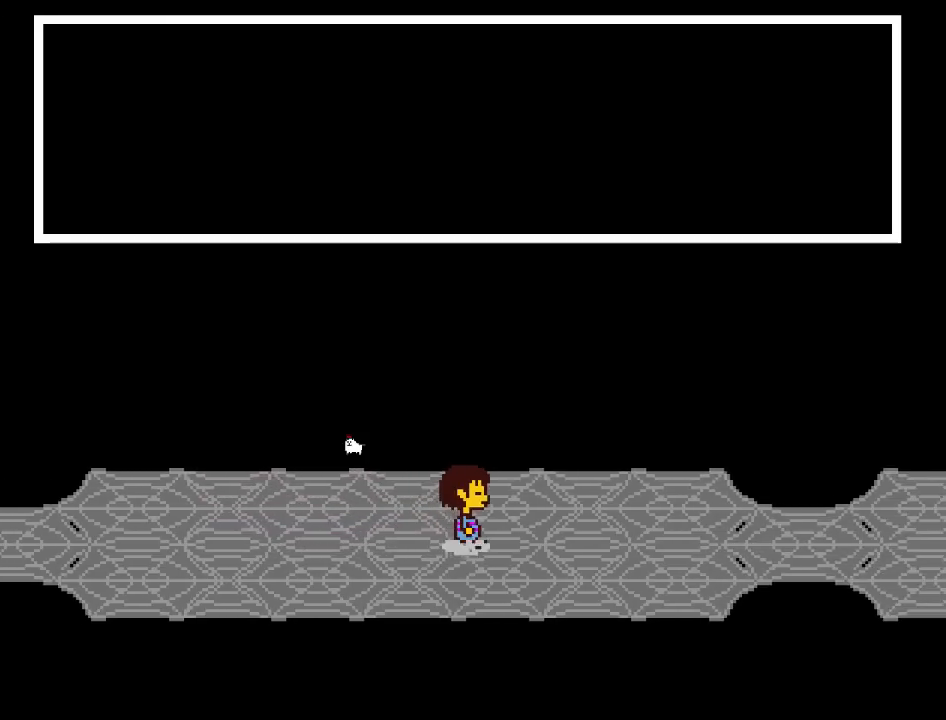
{"keys": ["right"], "events": []}
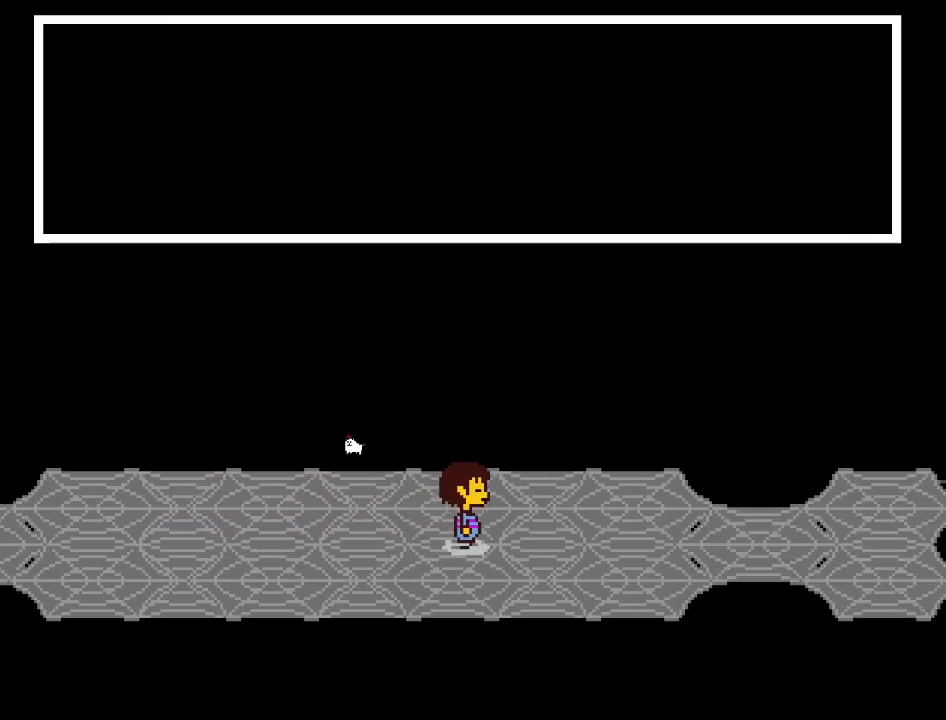
{"keys": ["right"], "events": []}
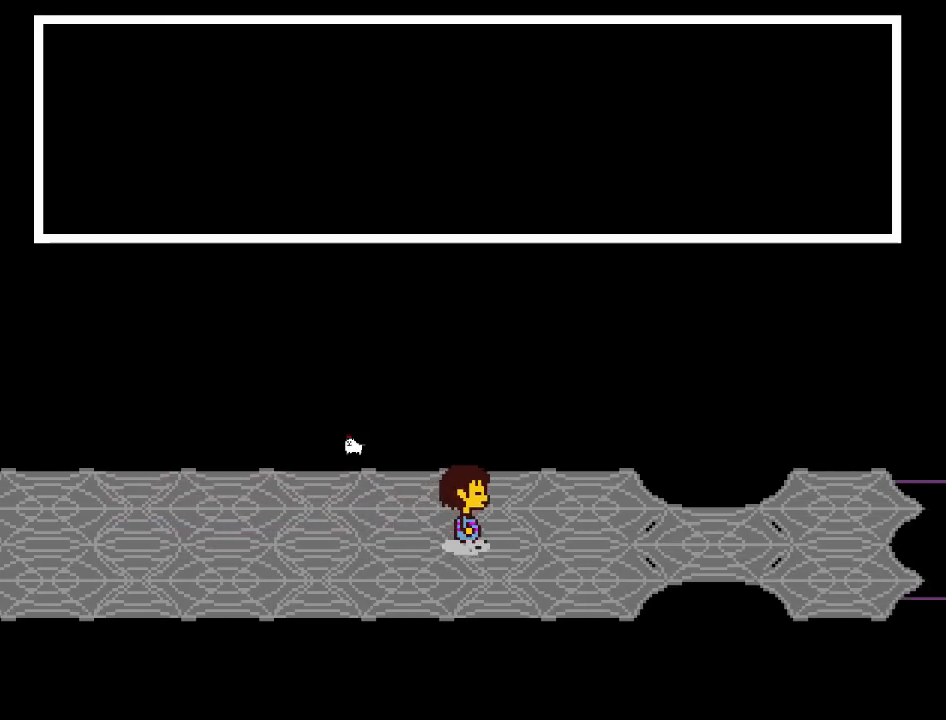
{"keys": ["right"], "events": []}
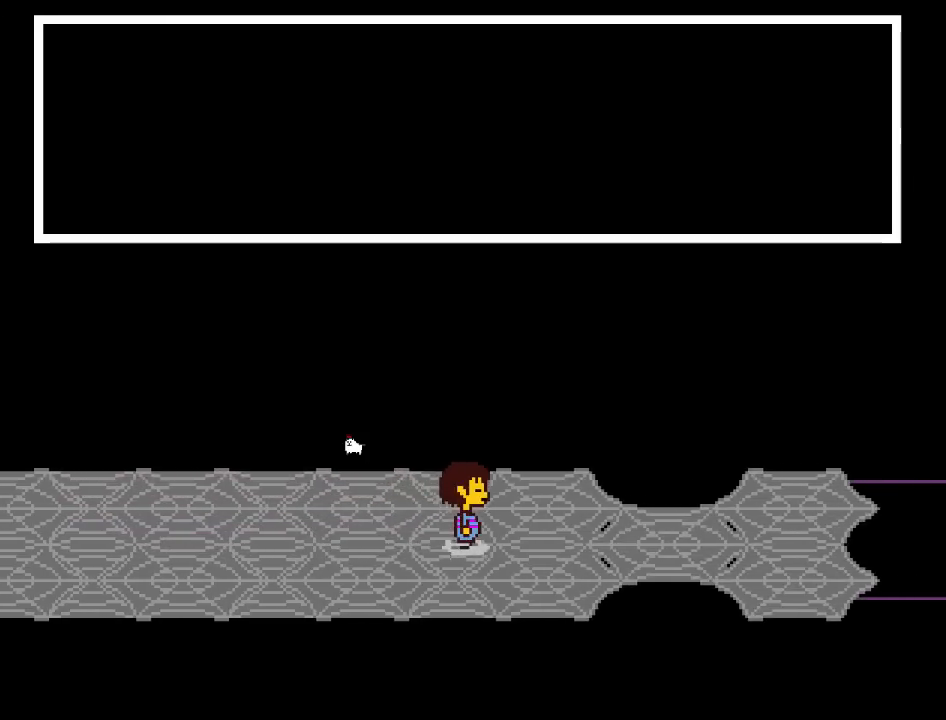
{"keys": ["right"], "events": []}
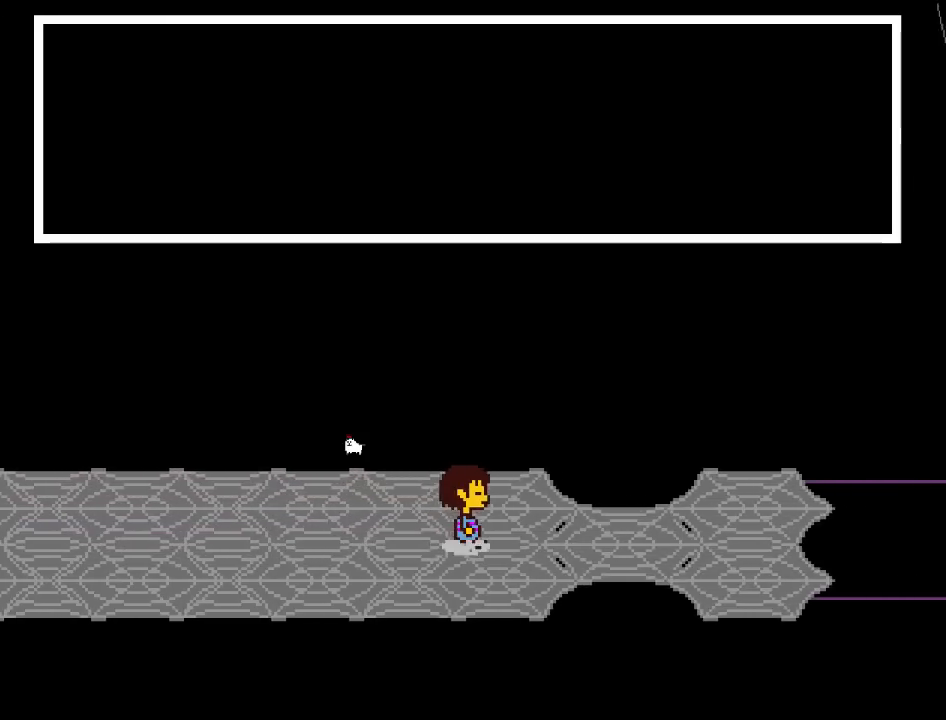
{"keys": ["right"], "events": []}
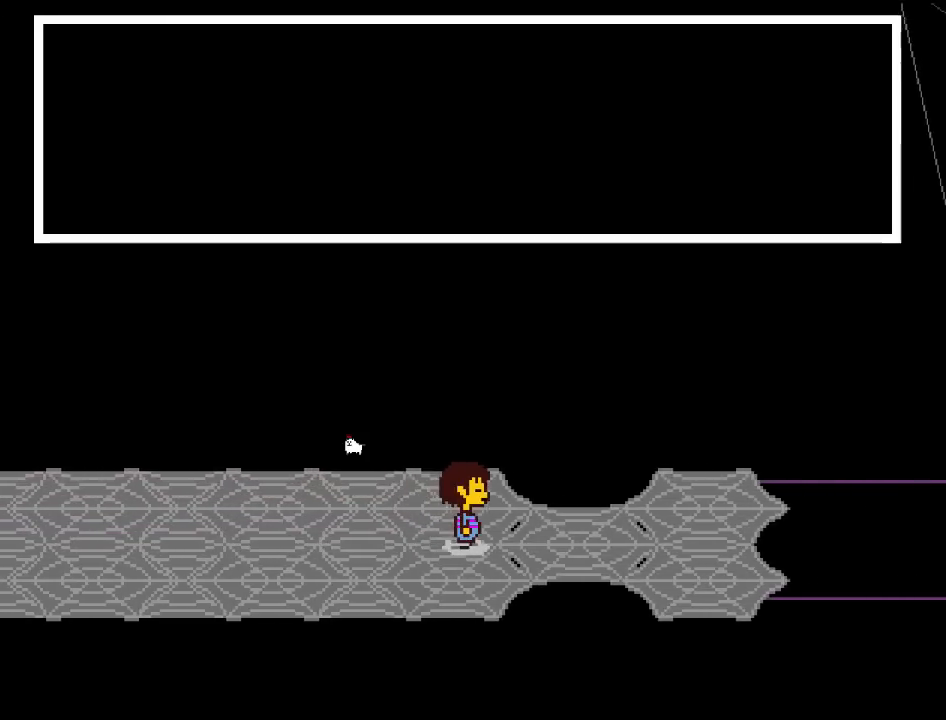
{"keys": ["right"], "events": []}
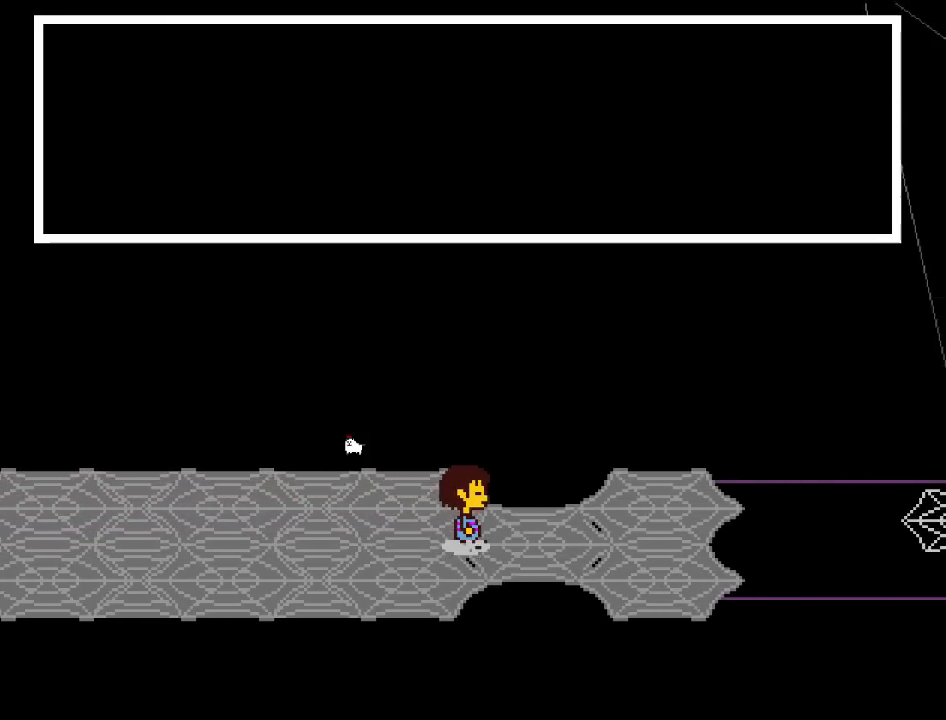
{"keys": ["right"], "events": []}
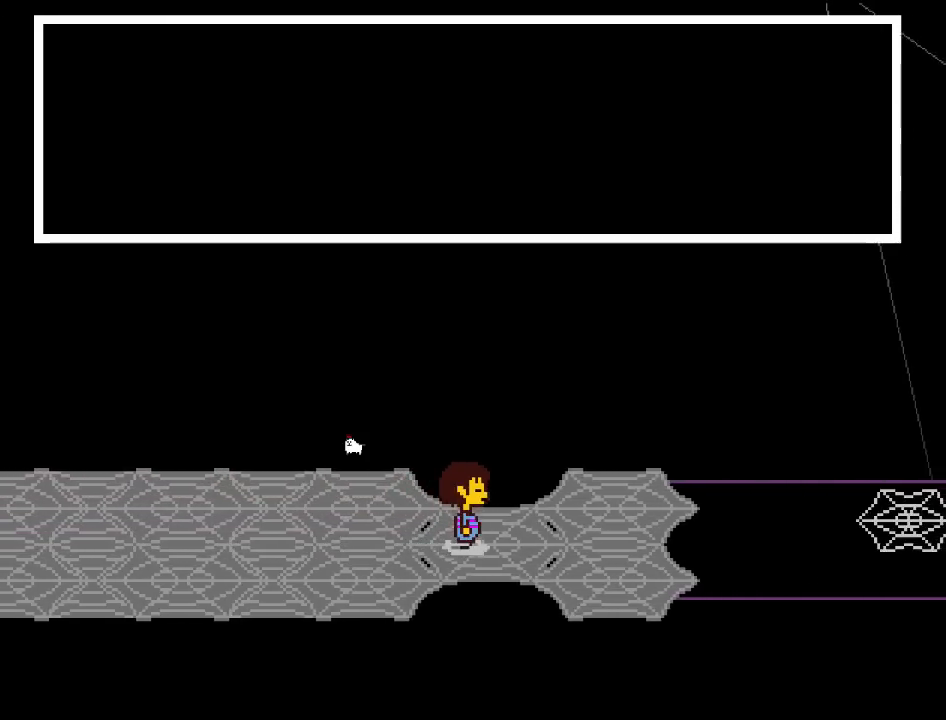
{"keys": ["right"], "events": []}
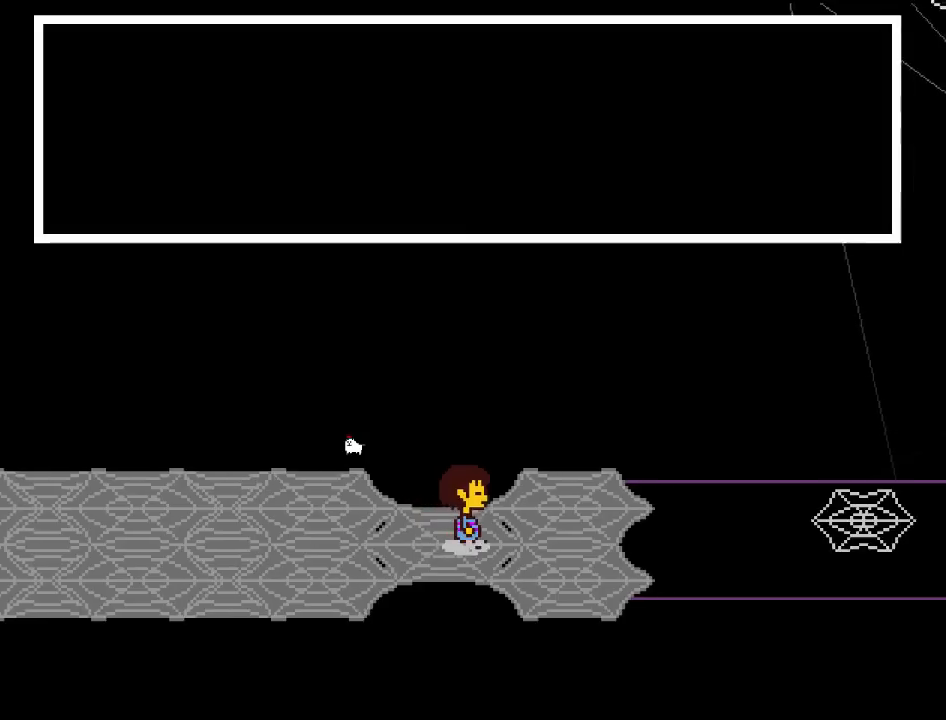
{"keys": ["right"], "events": []}